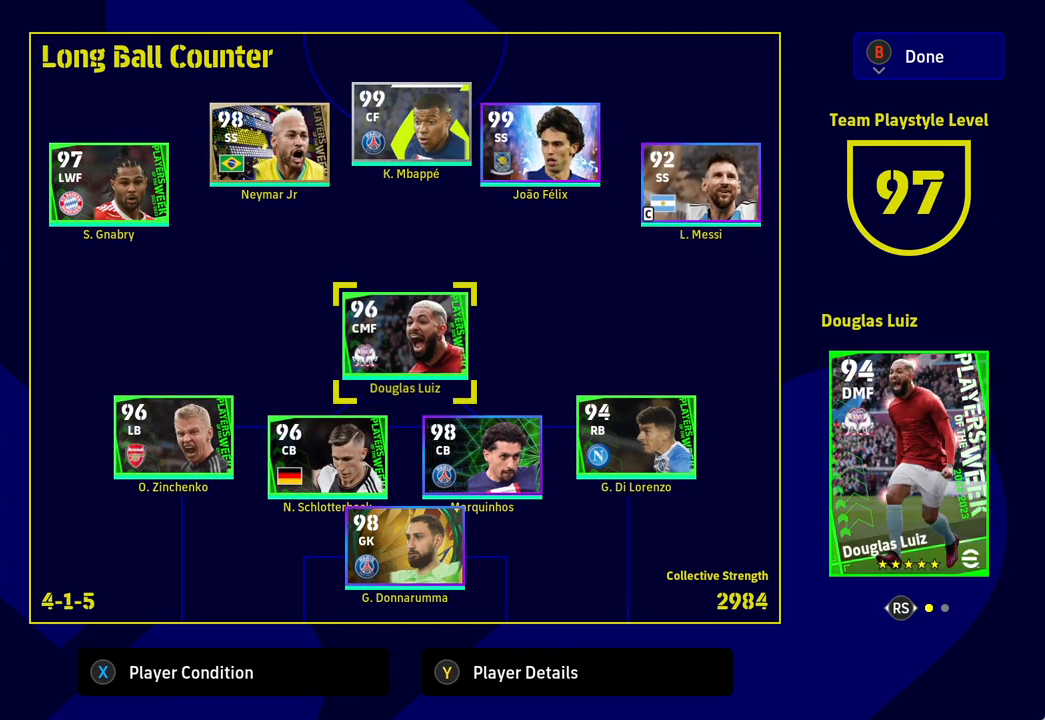
Gameplay with a controller (Xbox layout); each line is a JSON object with the inputs held at the frame after it. "events" lists button and stick changes between this image and that frame as [ms after this image, input, new state], when the widget could be followed in between. Not read: right_stick.
{"buttons": [], "left_stick": "center", "events": []}
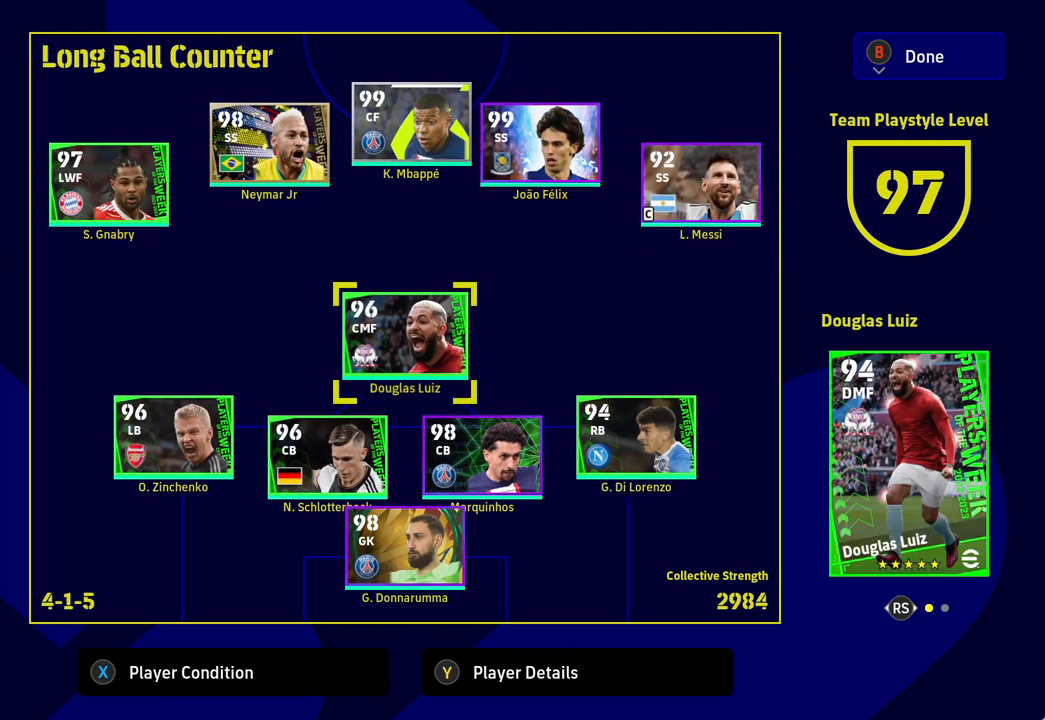
{"buttons": ["Y"], "left_stick": "center", "events": [[483, "Y", "down"]]}
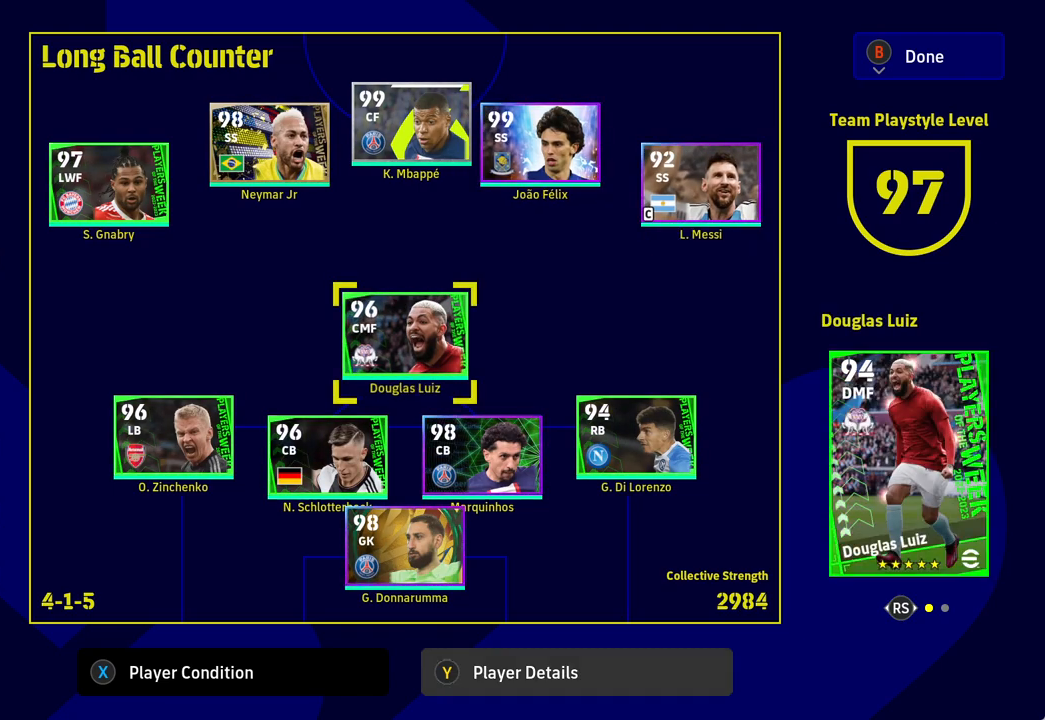
{"buttons": [], "left_stick": "center", "events": [[117, "Y", "up"]]}
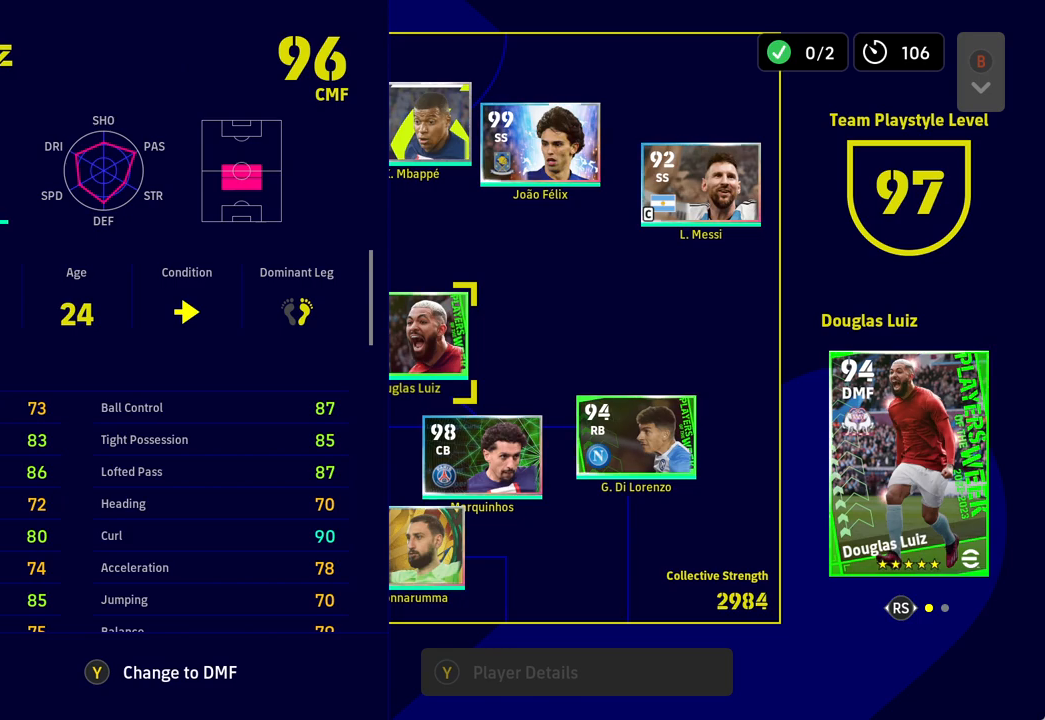
{"buttons": [], "left_stick": "center", "events": []}
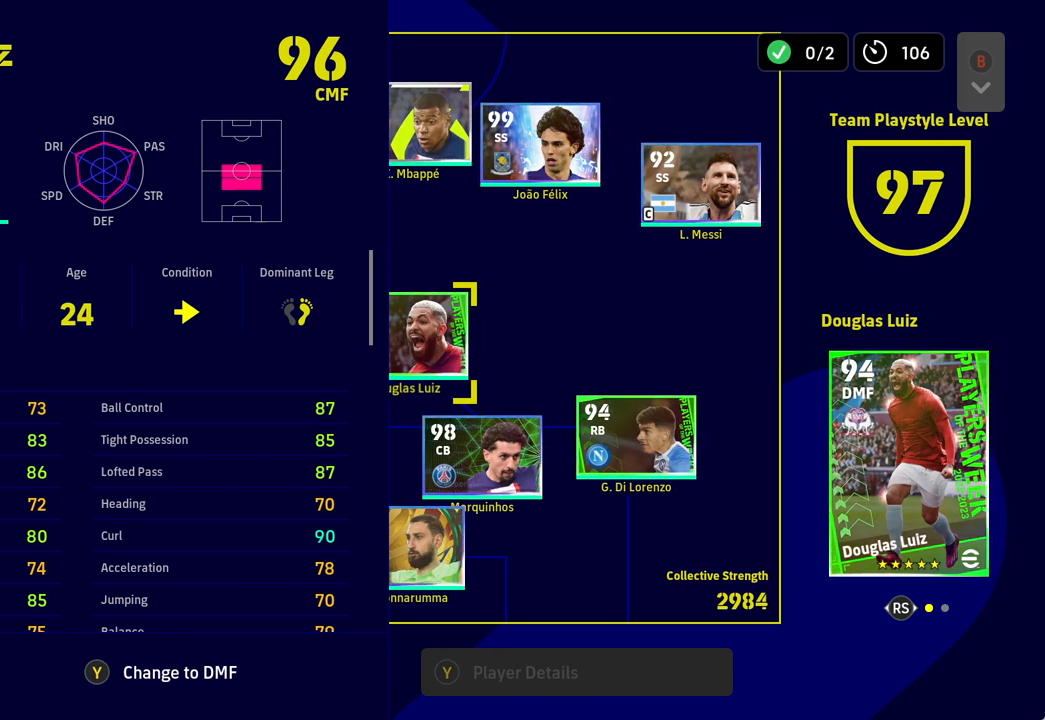
{"buttons": [], "left_stick": "center", "events": []}
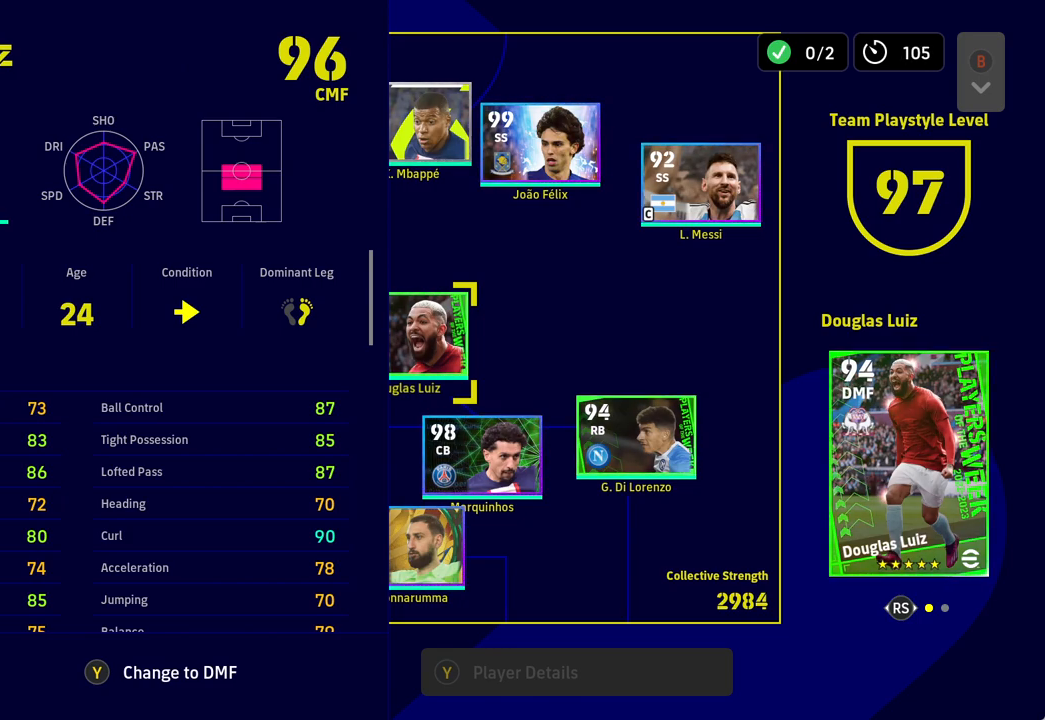
{"buttons": [], "left_stick": "center", "events": []}
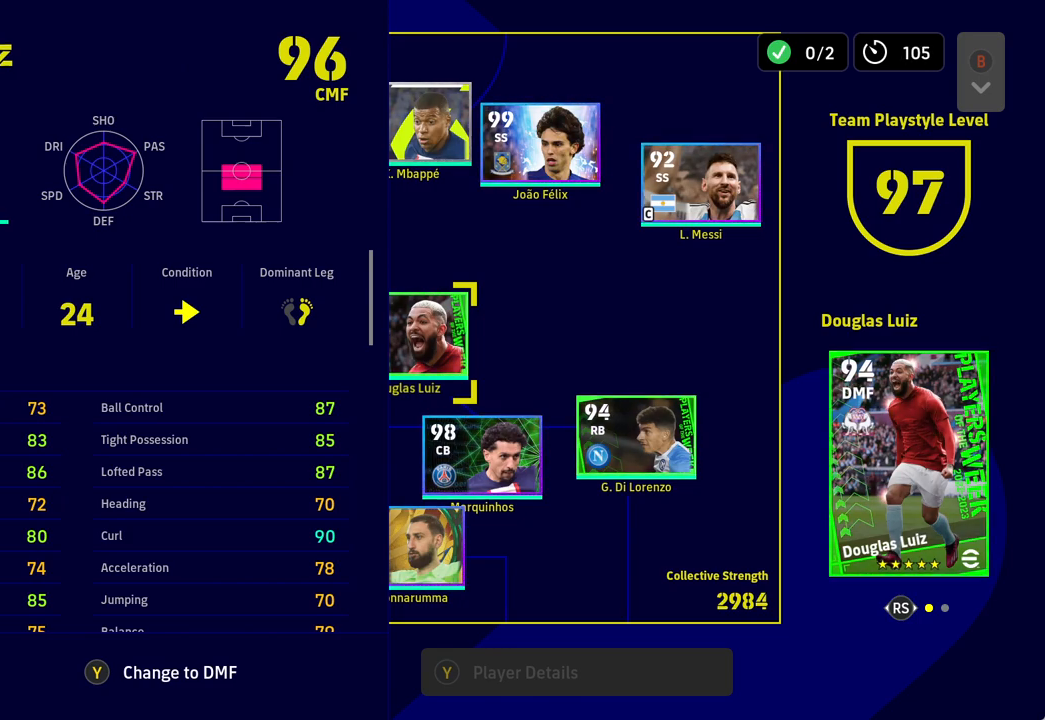
{"buttons": [], "left_stick": "center", "events": []}
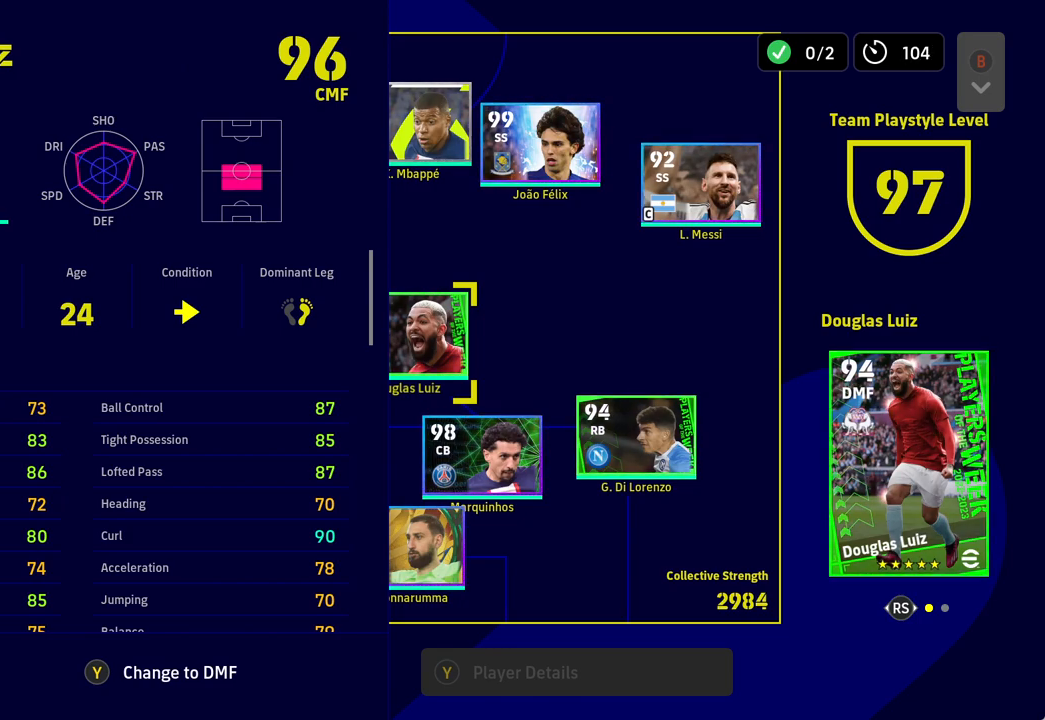
{"buttons": [], "left_stick": "center", "events": []}
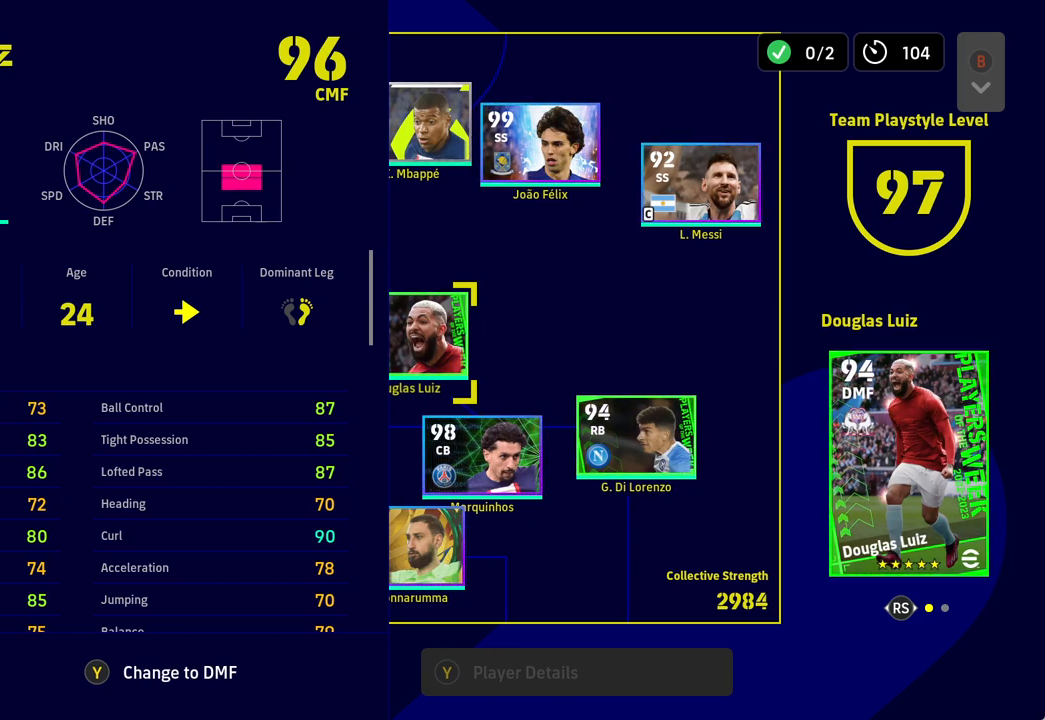
{"buttons": [], "left_stick": "center", "events": []}
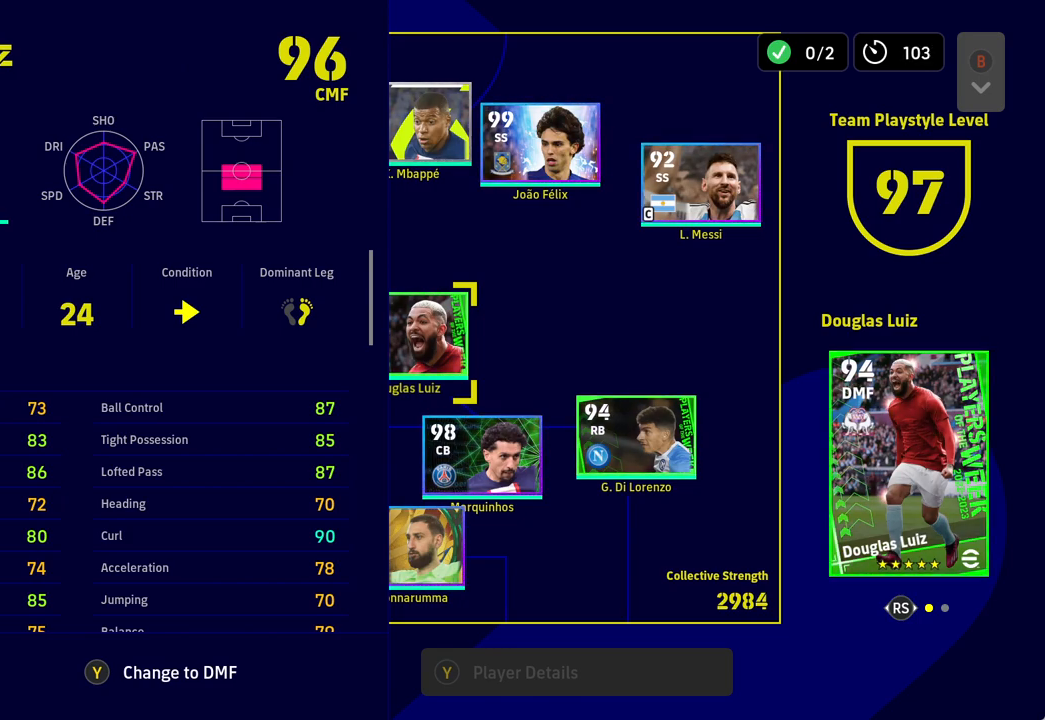
{"buttons": [], "left_stick": "center", "events": [[133, "DPAD_DOWN", "down"], [267, "DPAD_DOWN", "up"]]}
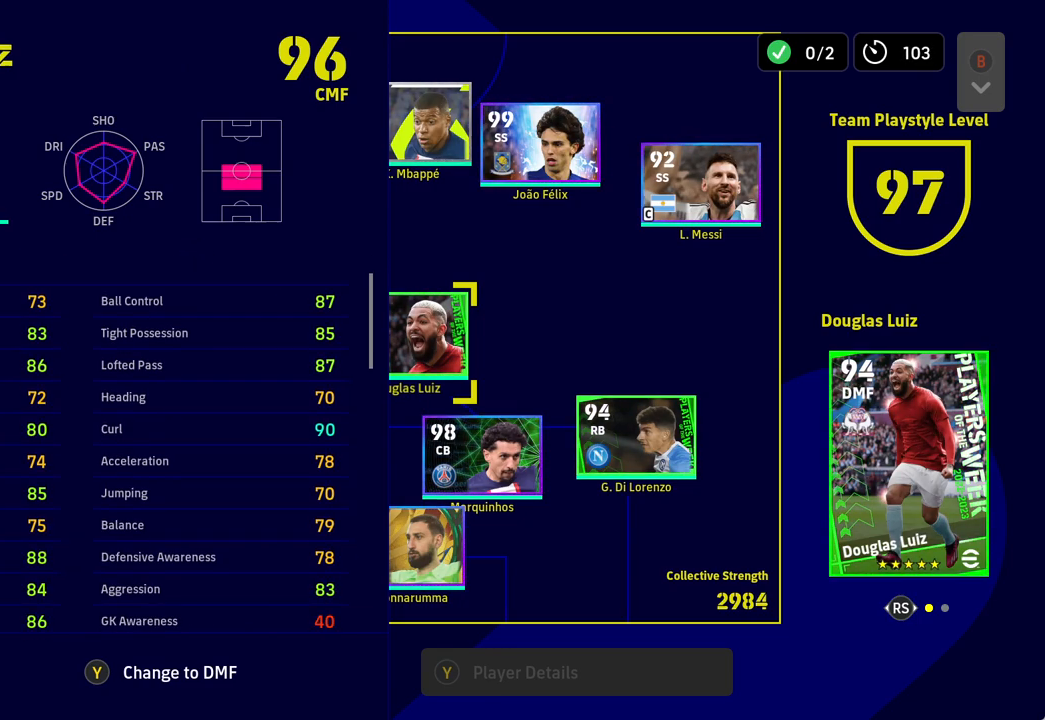
{"buttons": [], "left_stick": "center", "events": [[33, "DPAD_DOWN", "down"], [100, "DPAD_DOWN", "up"], [383, "DPAD_UP", "down"], [467, "DPAD_UP", "up"]]}
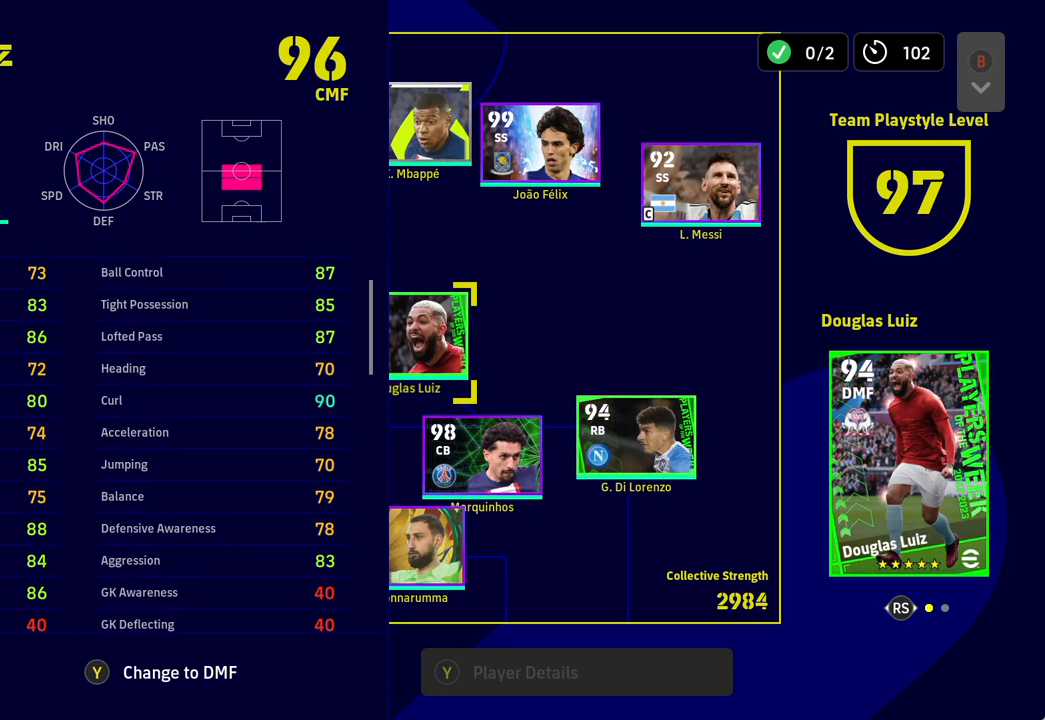
{"buttons": [], "left_stick": "center", "events": [[83, "DPAD_UP", "down"], [183, "DPAD_UP", "up"], [233, "DPAD_UP", "down"], [350, "DPAD_UP", "up"]]}
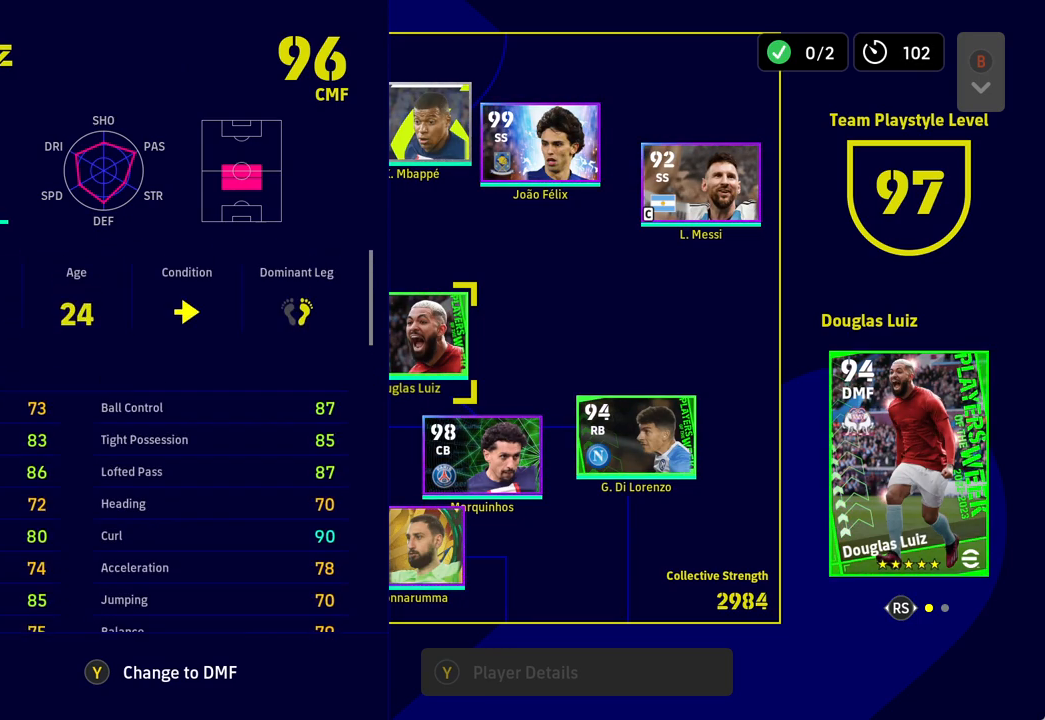
{"buttons": [], "left_stick": "center", "events": []}
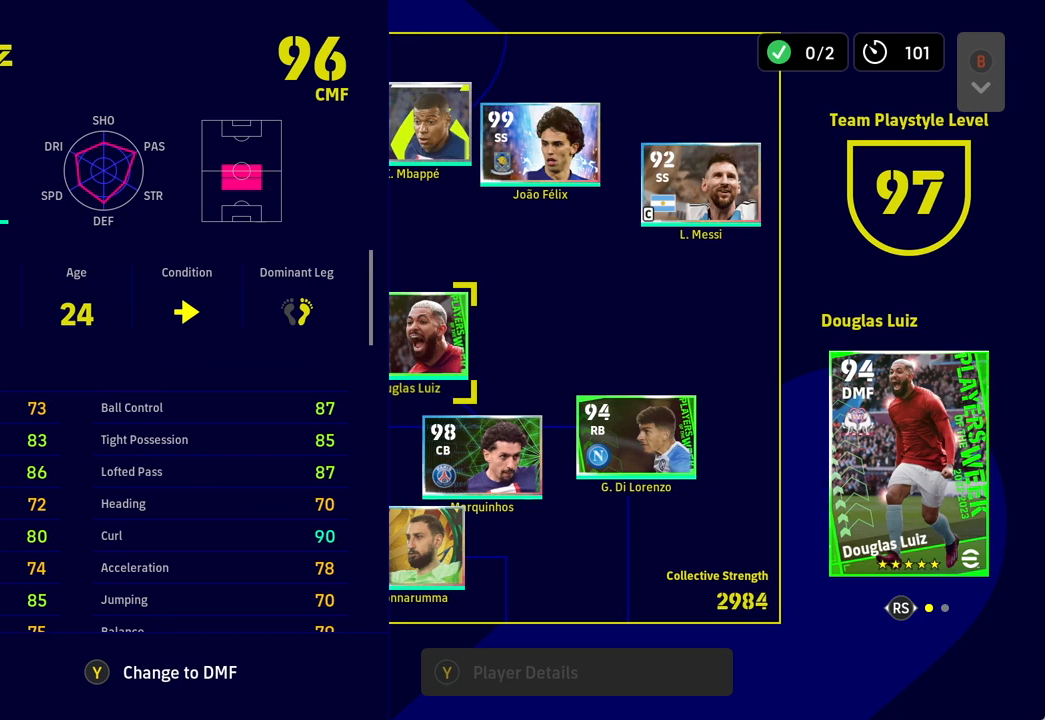
{"buttons": [], "left_stick": "center", "events": []}
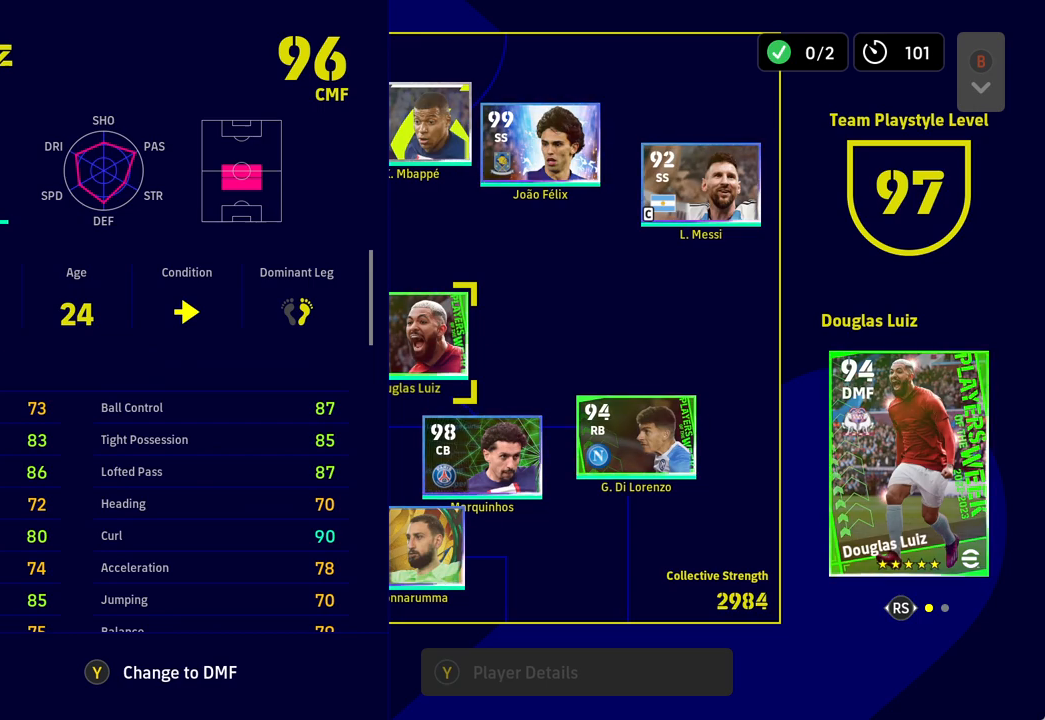
{"buttons": [], "left_stick": "center", "events": []}
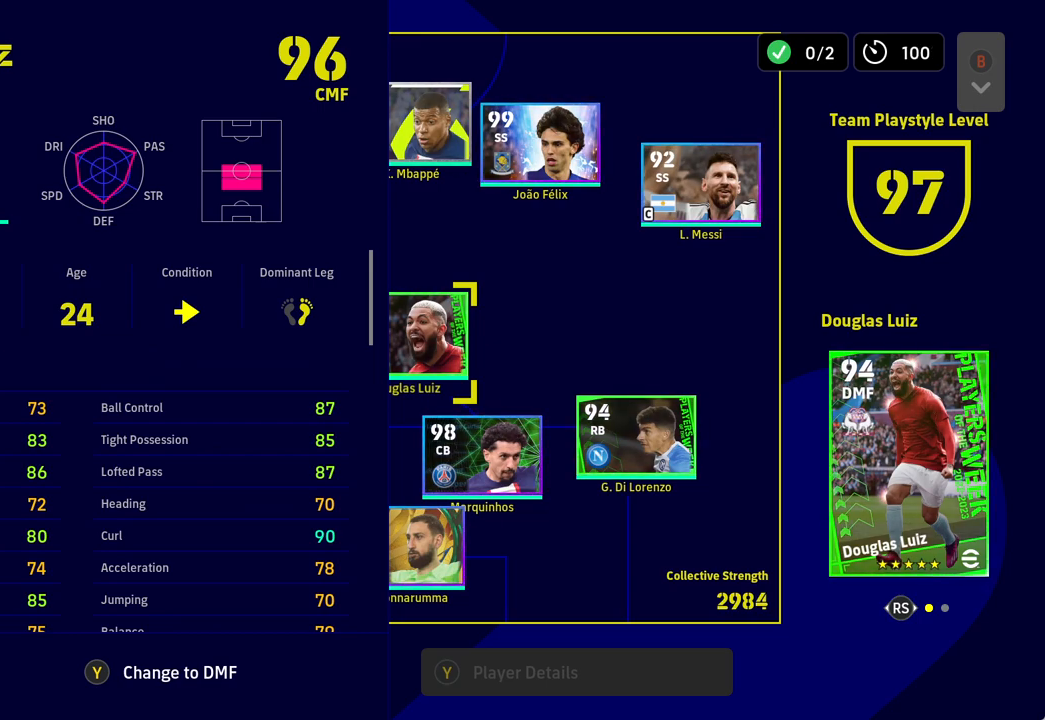
{"buttons": [], "left_stick": "center", "events": [[217, "DPAD_DOWN", "down"], [333, "DPAD_DOWN", "up"]]}
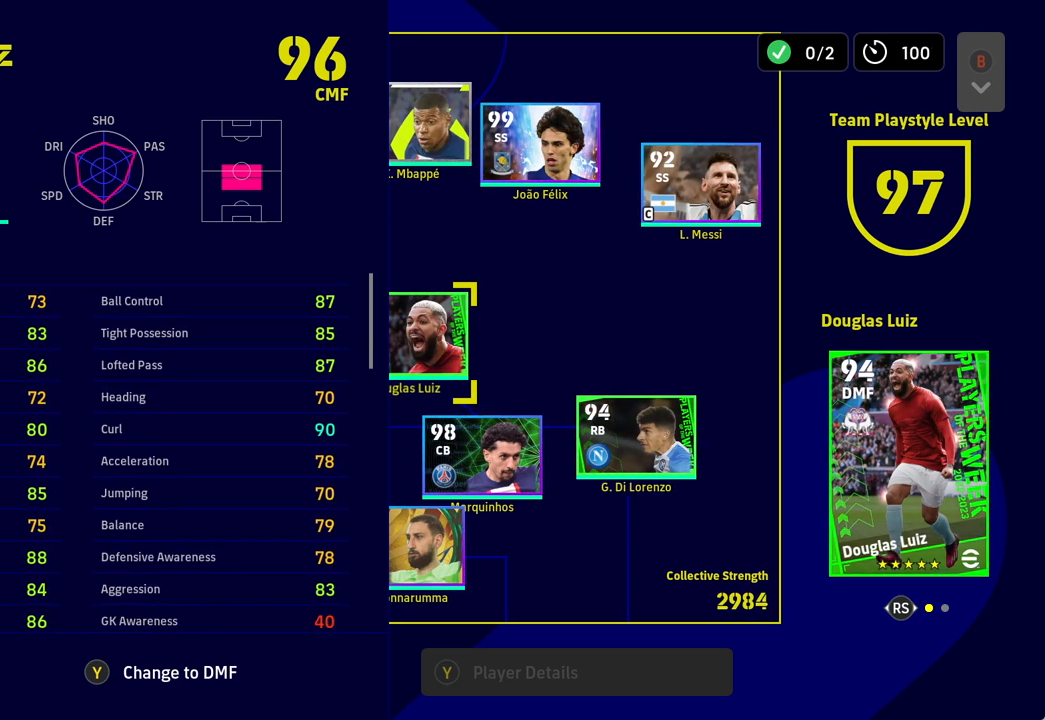
{"buttons": [], "left_stick": "center", "events": [[217, "B", "down"], [333, "B", "up"]]}
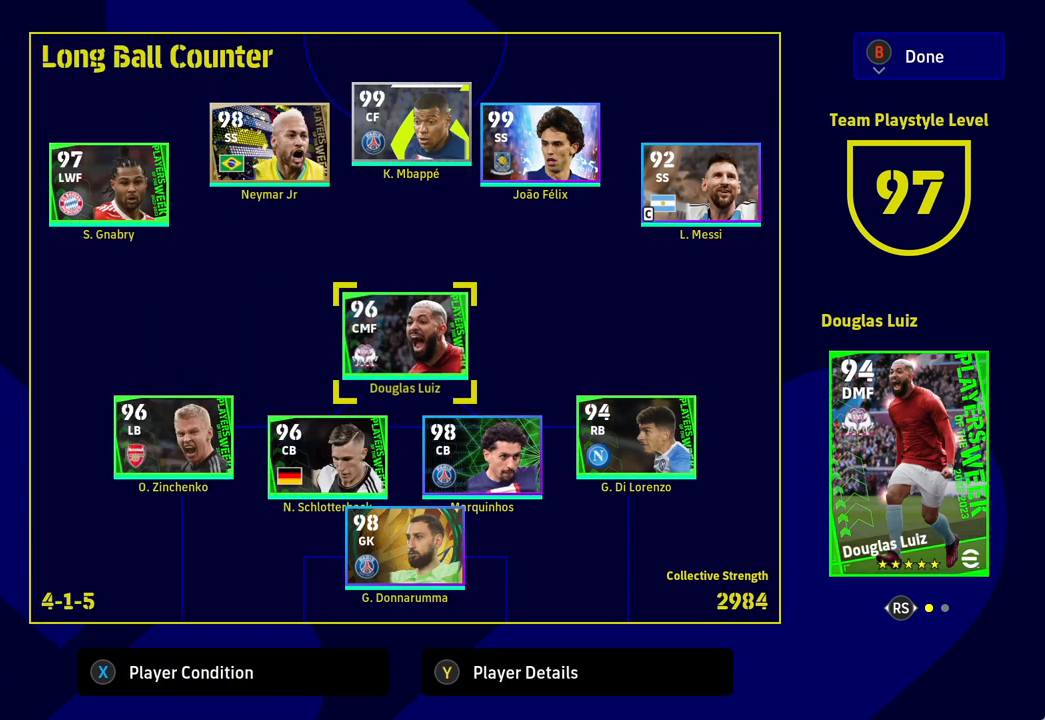
{"buttons": [], "left_stick": "center", "events": []}
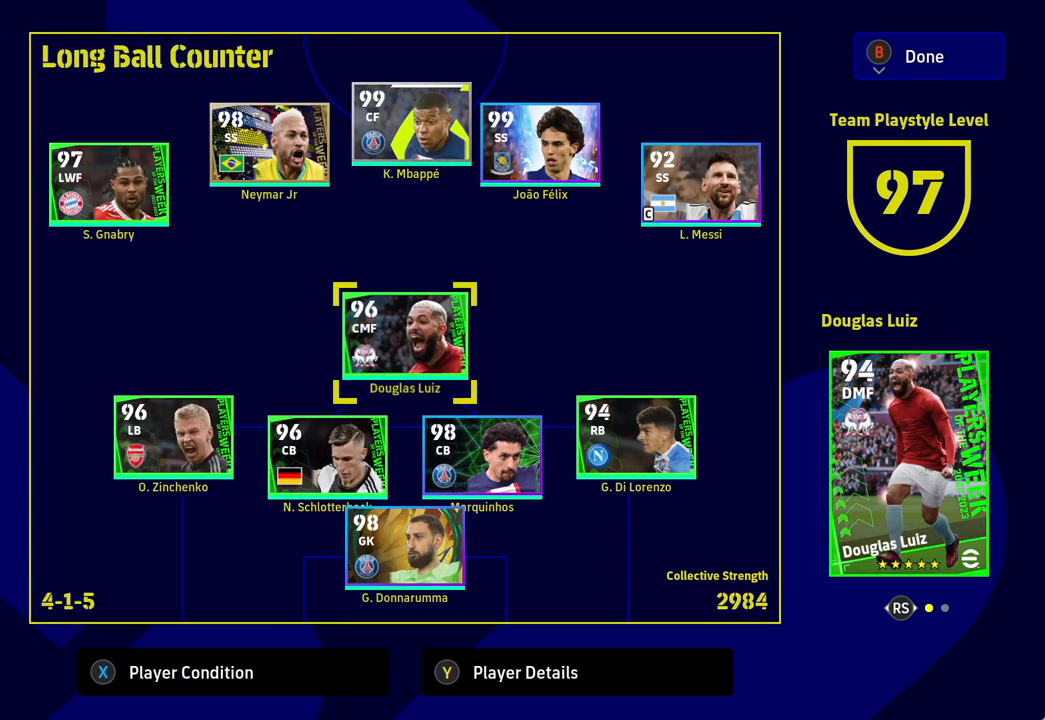
{"buttons": [], "left_stick": "center", "events": []}
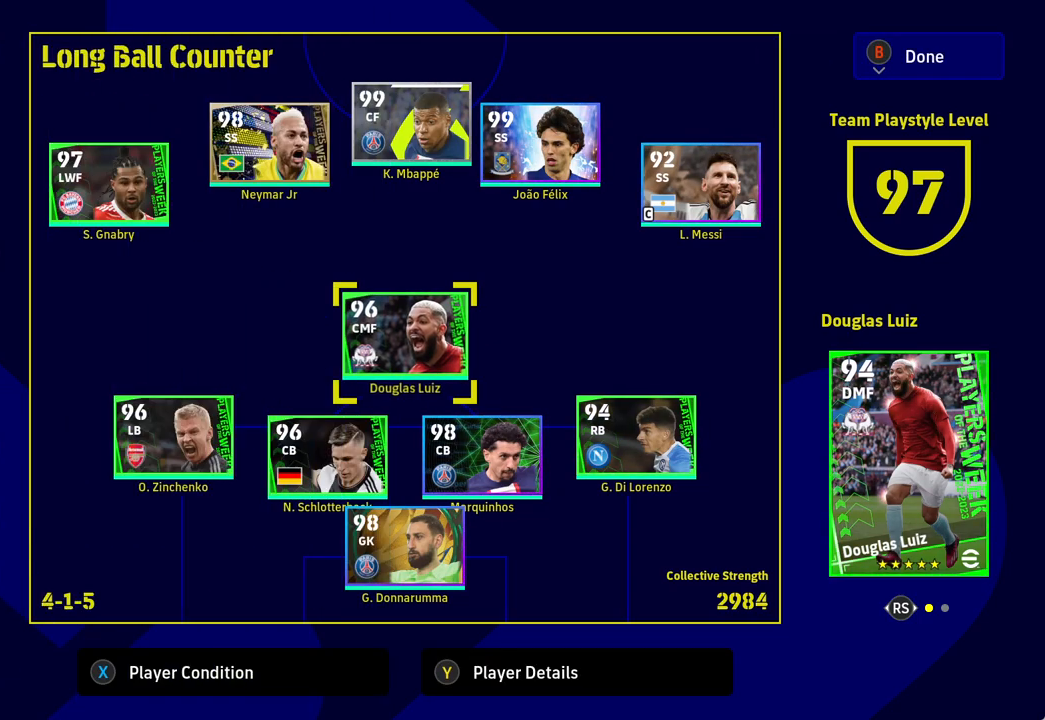
{"buttons": [], "left_stick": "center", "events": [[267, "A", "down"], [383, "A", "up"]]}
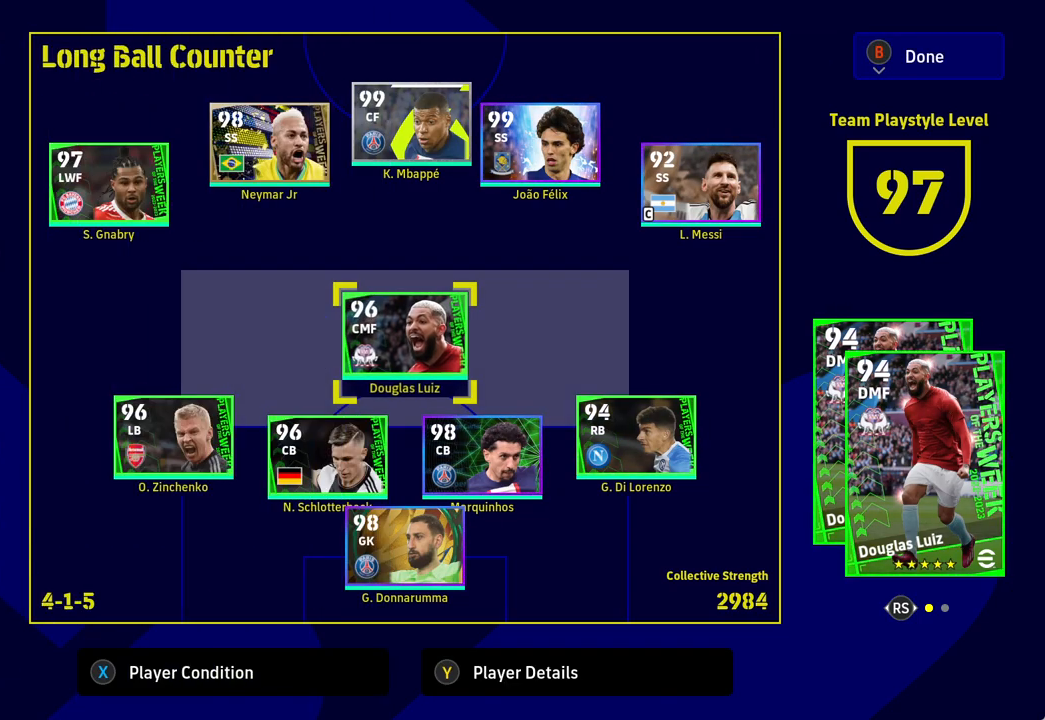
{"buttons": [], "left_stick": "center", "events": [[250, "DPAD_LEFT", "down"], [350, "DPAD_LEFT", "up"], [433, "DPAD_LEFT", "down"], [500, "DPAD_LEFT", "up"]]}
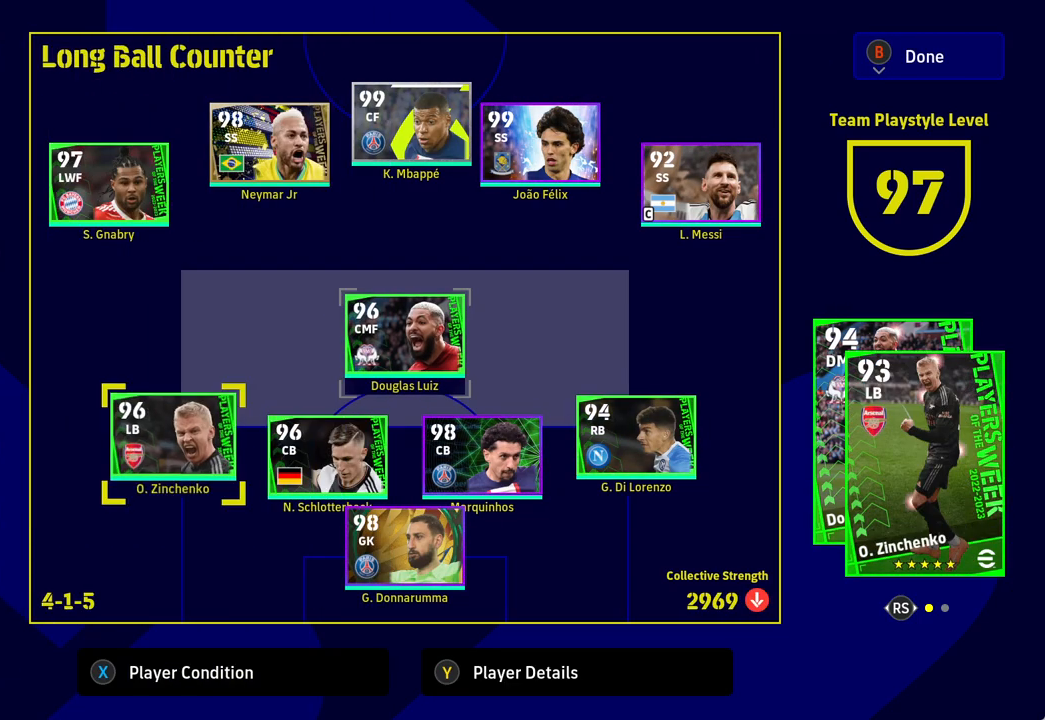
{"buttons": [], "left_stick": "center", "events": [[83, "DPAD_LEFT", "down"], [167, "DPAD_LEFT", "up"], [317, "DPAD_DOWN", "down"], [417, "DPAD_DOWN", "up"]]}
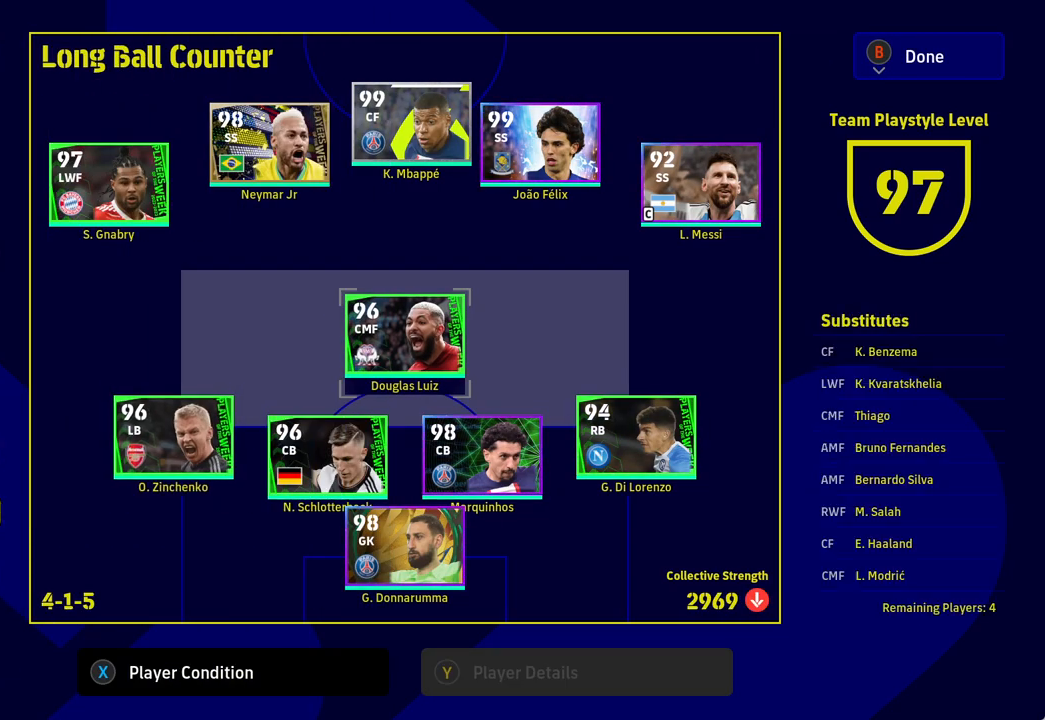
{"buttons": [], "left_stick": "center", "events": [[133, "A", "down"], [250, "A", "up"]]}
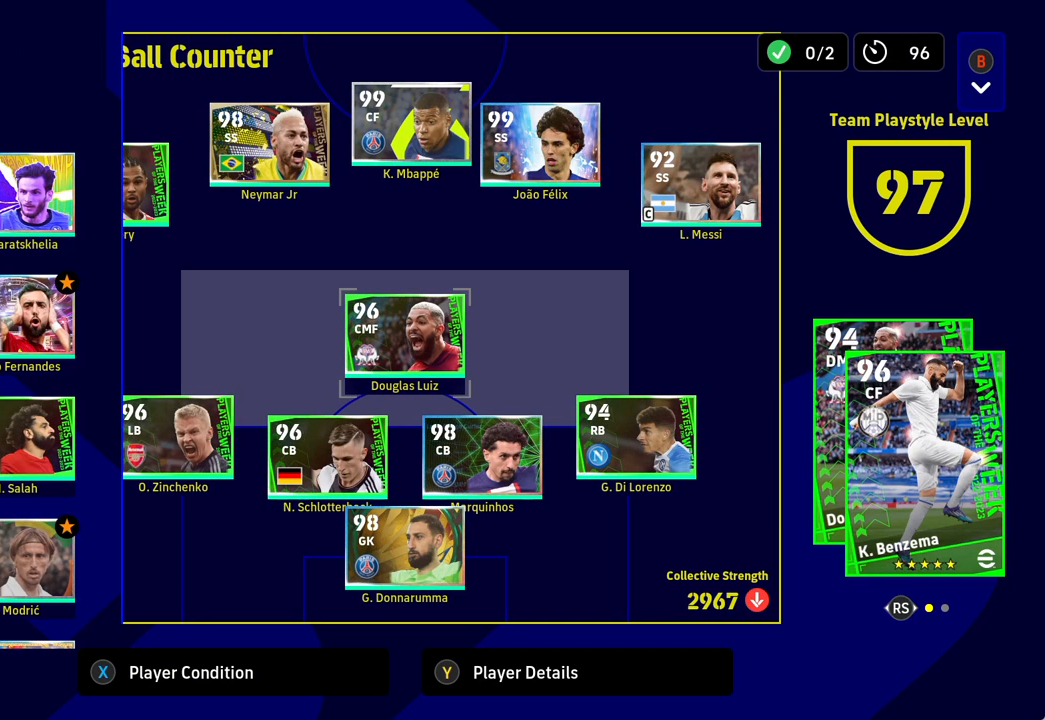
{"buttons": [], "left_stick": "center", "events": [[317, "DPAD_RIGHT", "down"], [450, "DPAD_RIGHT", "up"]]}
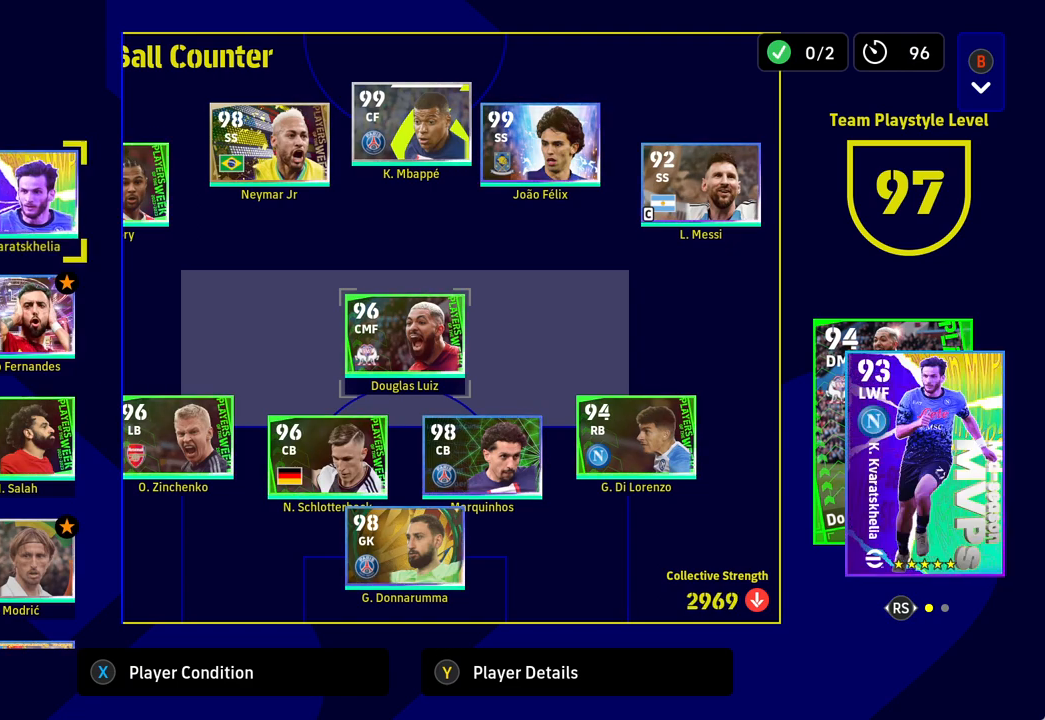
{"buttons": [], "left_stick": "center", "events": [[100, "DPAD_DOWN", "down"], [200, "DPAD_DOWN", "up"]]}